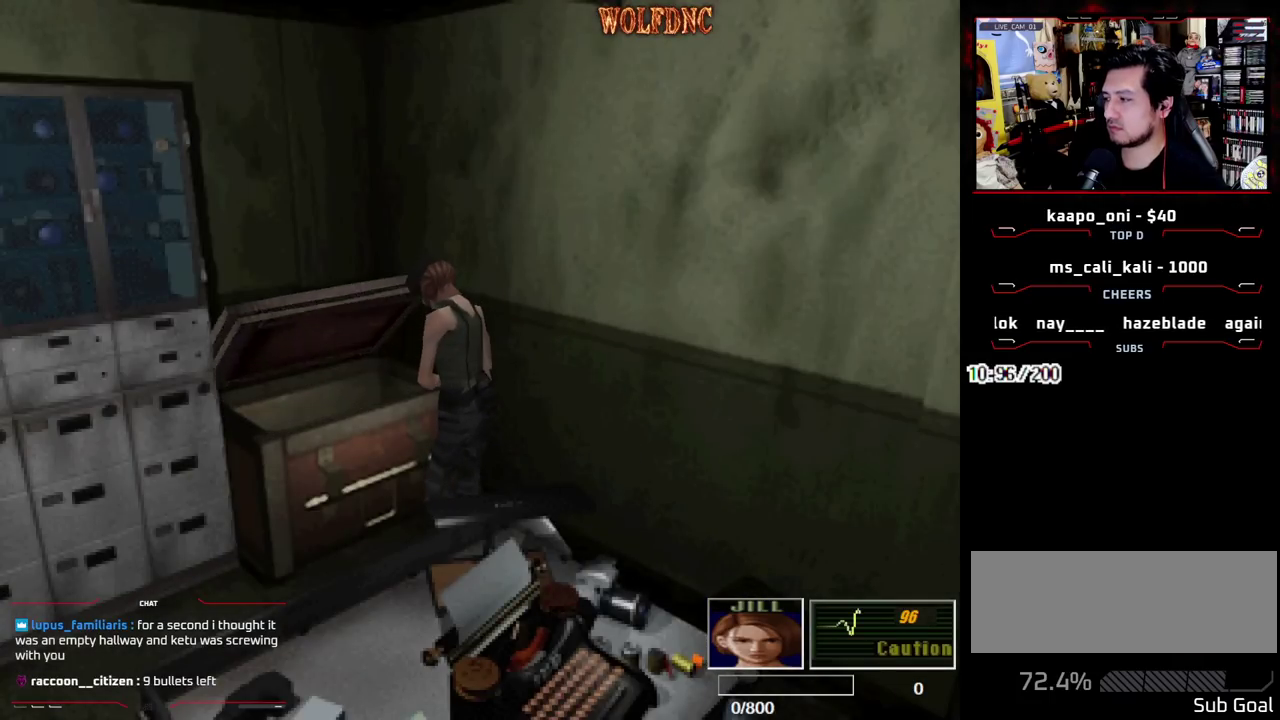
Gameplay with a controller (PlayStation layout); each line is a JSON object with the inputs held at the frame after it. "events" lists button and stick changes between this image and that frame as [ms after this image, input, new state], when the widget could be followed in between. Not read: L3 R3.
{"buttons": ["CROSS"], "events": []}
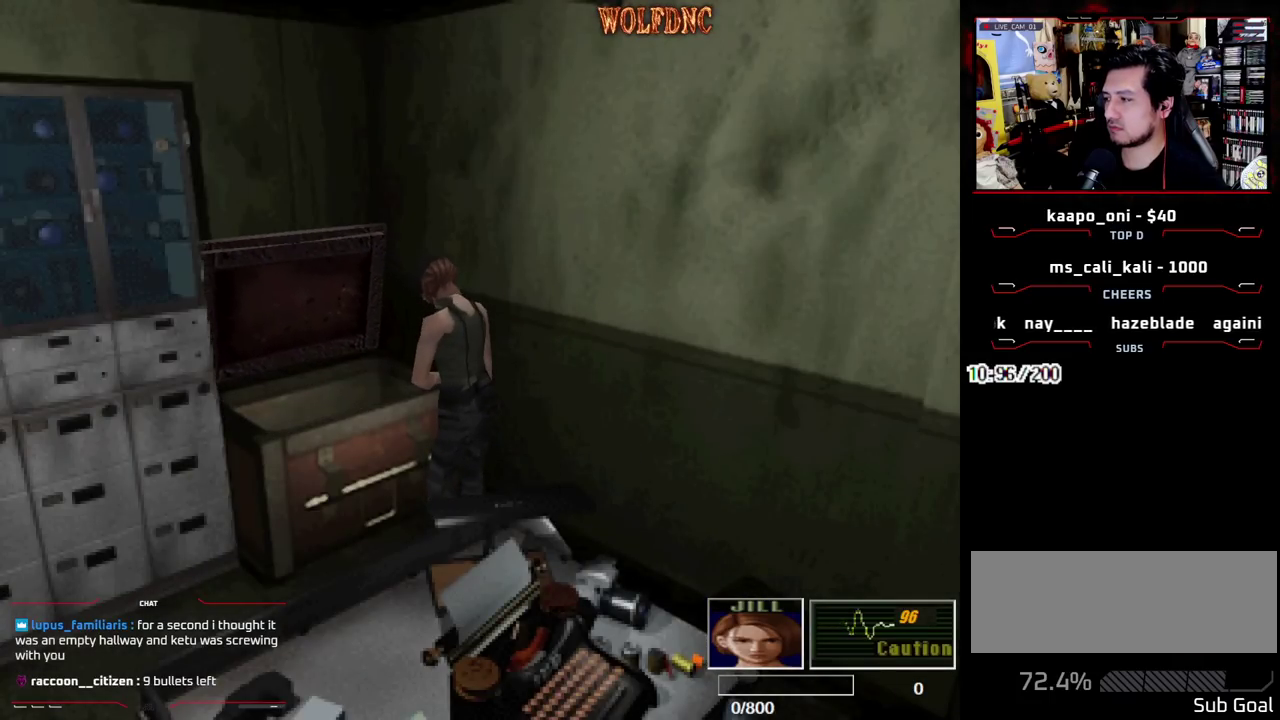
{"buttons": ["DPAD_DOWN"], "events": [[167, "CROSS", "up"], [433, "DPAD_DOWN", "down"]]}
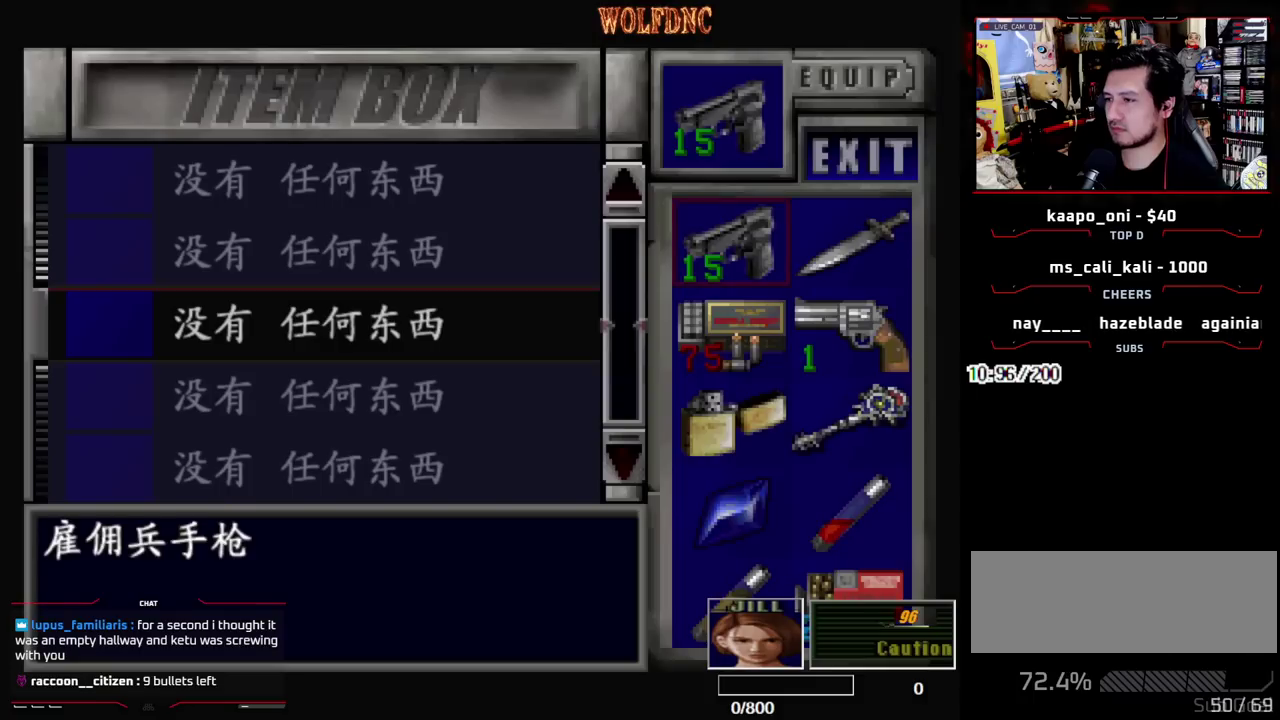
{"buttons": [], "events": [[500, "DPAD_DOWN", "up"]]}
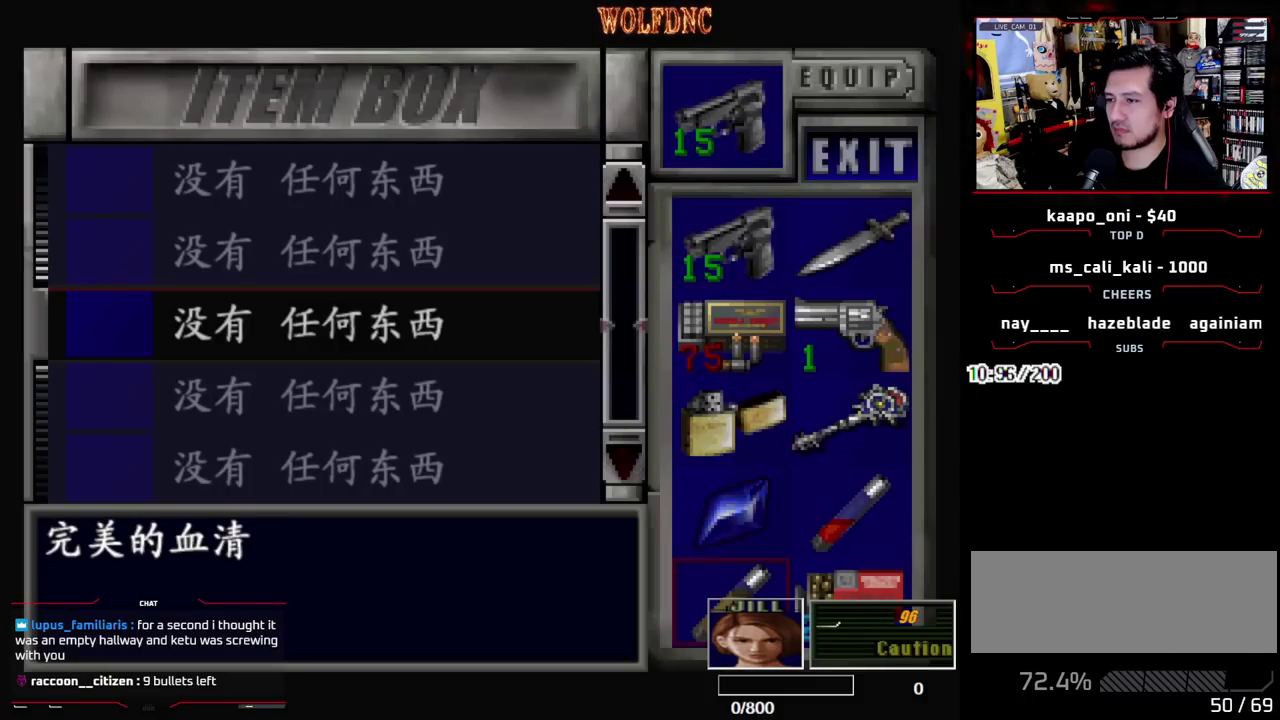
{"buttons": [], "events": [[383, "DPAD_UP", "down"], [467, "DPAD_UP", "up"]]}
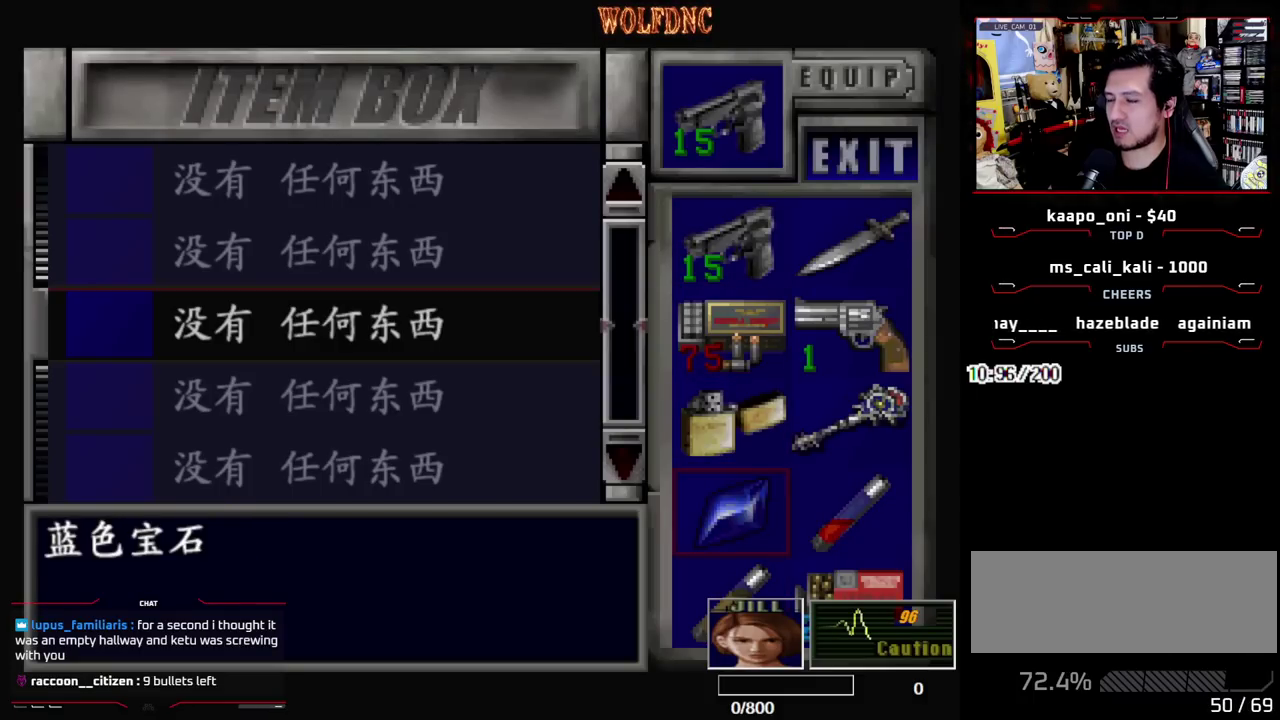
{"buttons": ["CROSS"], "events": [[67, "CROSS", "down"], [150, "CROSS", "up"], [200, "DPAD_DOWN", "down"], [300, "DPAD_DOWN", "up"], [400, "CROSS", "down"]]}
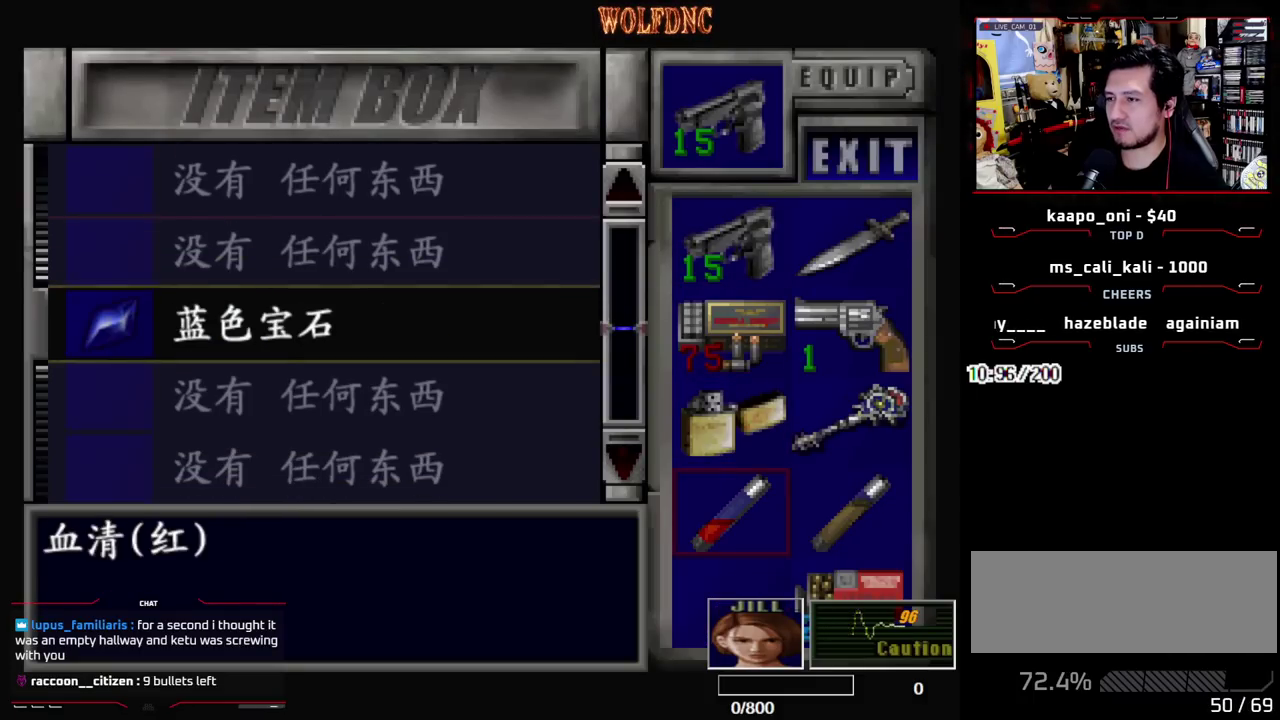
{"buttons": [], "events": [[33, "CROSS", "up"], [133, "DPAD_UP", "down"], [217, "CROSS", "down"], [217, "DPAD_UP", "up"], [367, "CROSS", "up"], [367, "DPAD_DOWN", "down"], [450, "DPAD_DOWN", "up"]]}
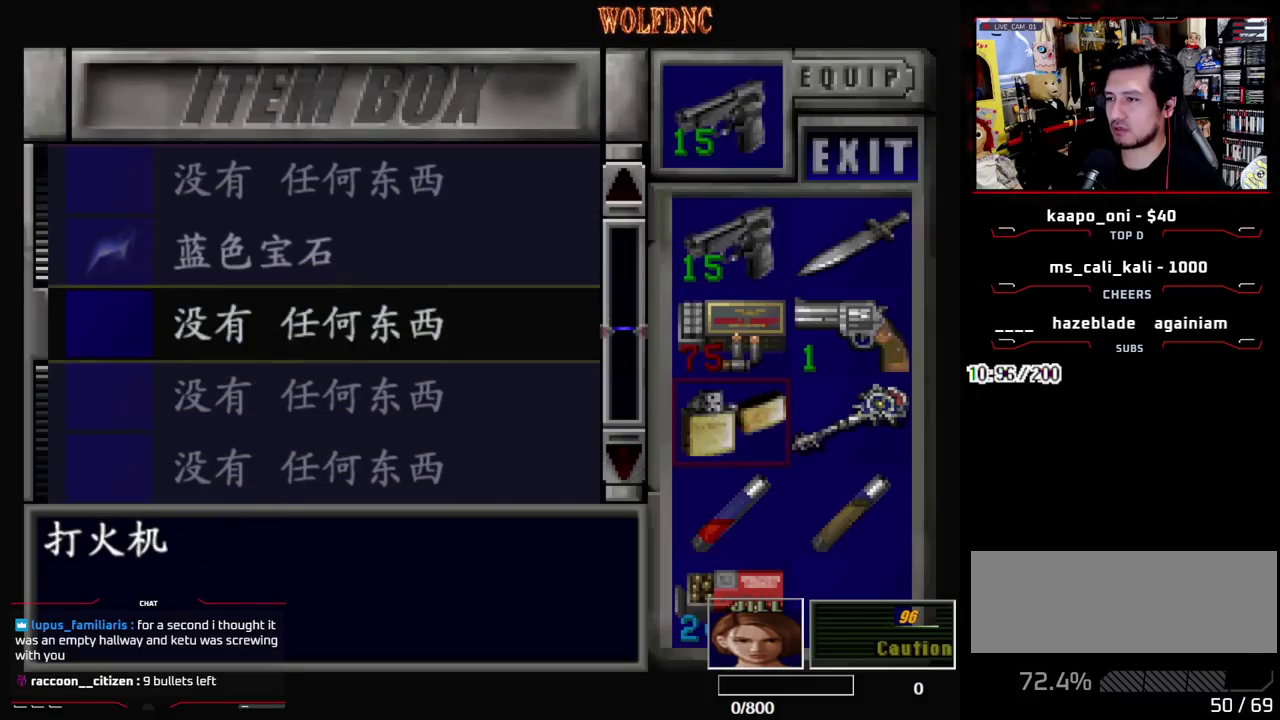
{"buttons": [], "events": [[50, "CROSS", "down"], [133, "CROSS", "up"]]}
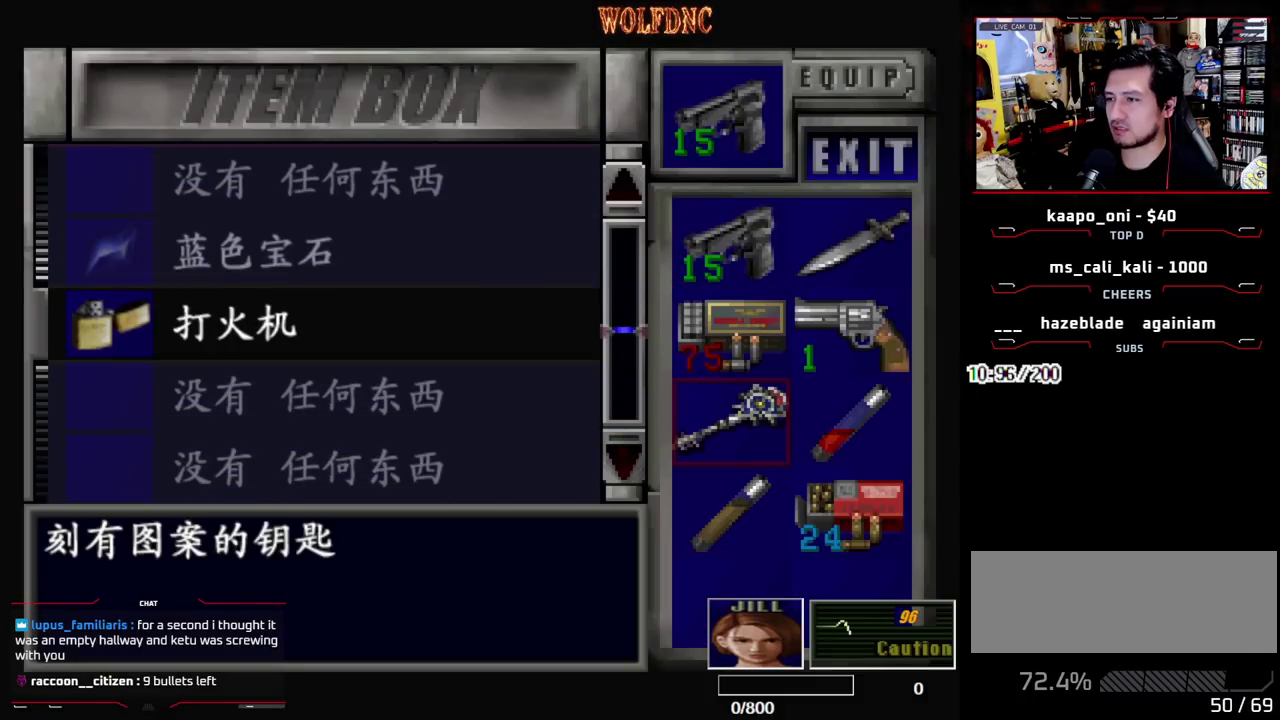
{"buttons": [], "events": []}
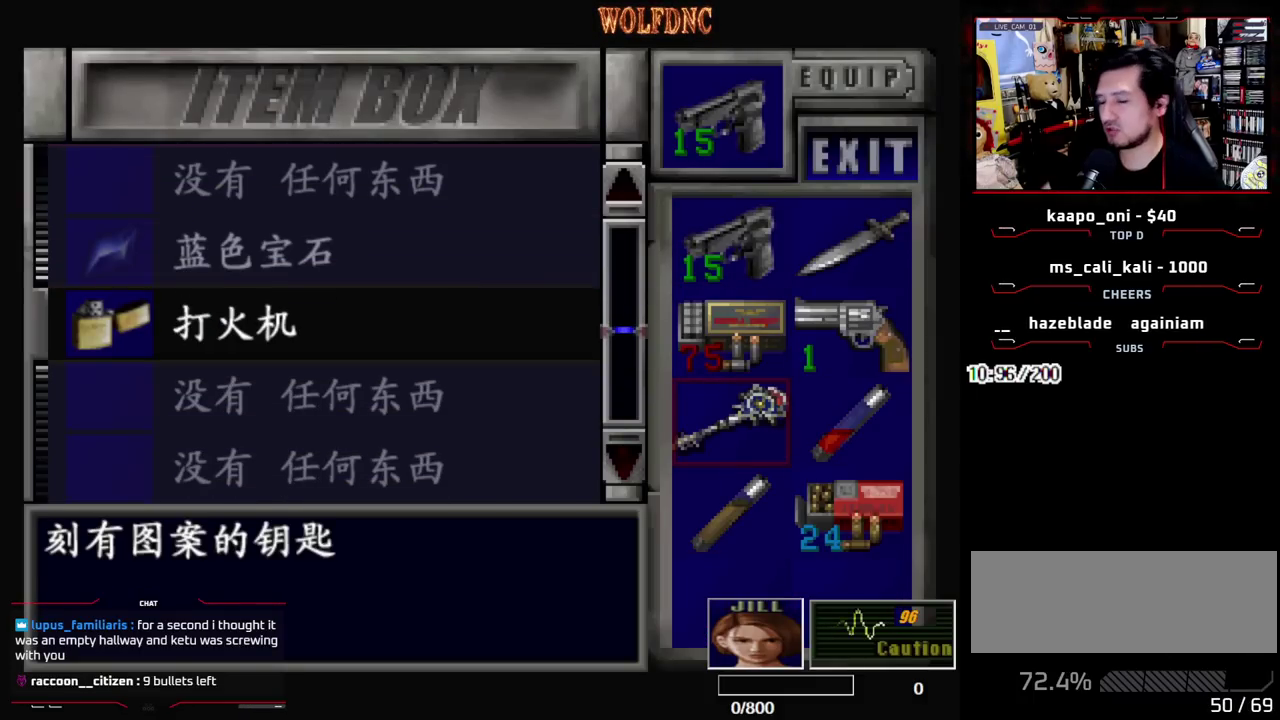
{"buttons": [], "events": []}
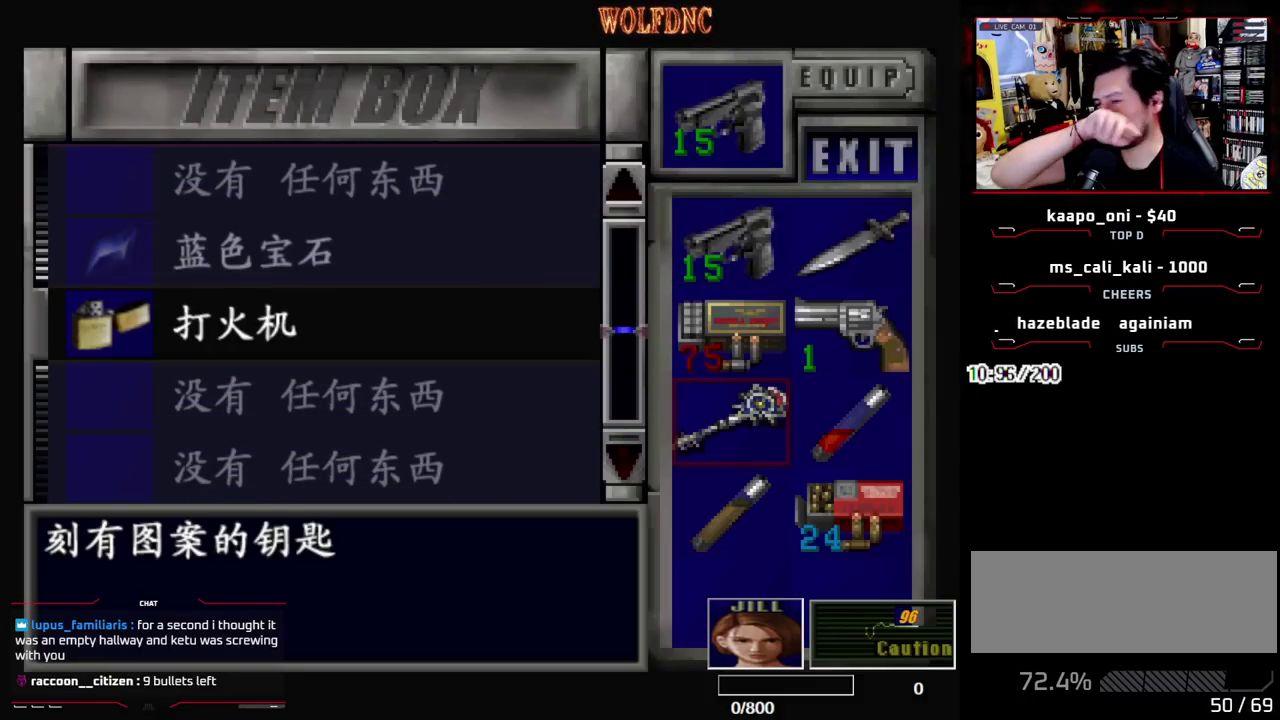
{"buttons": [], "events": []}
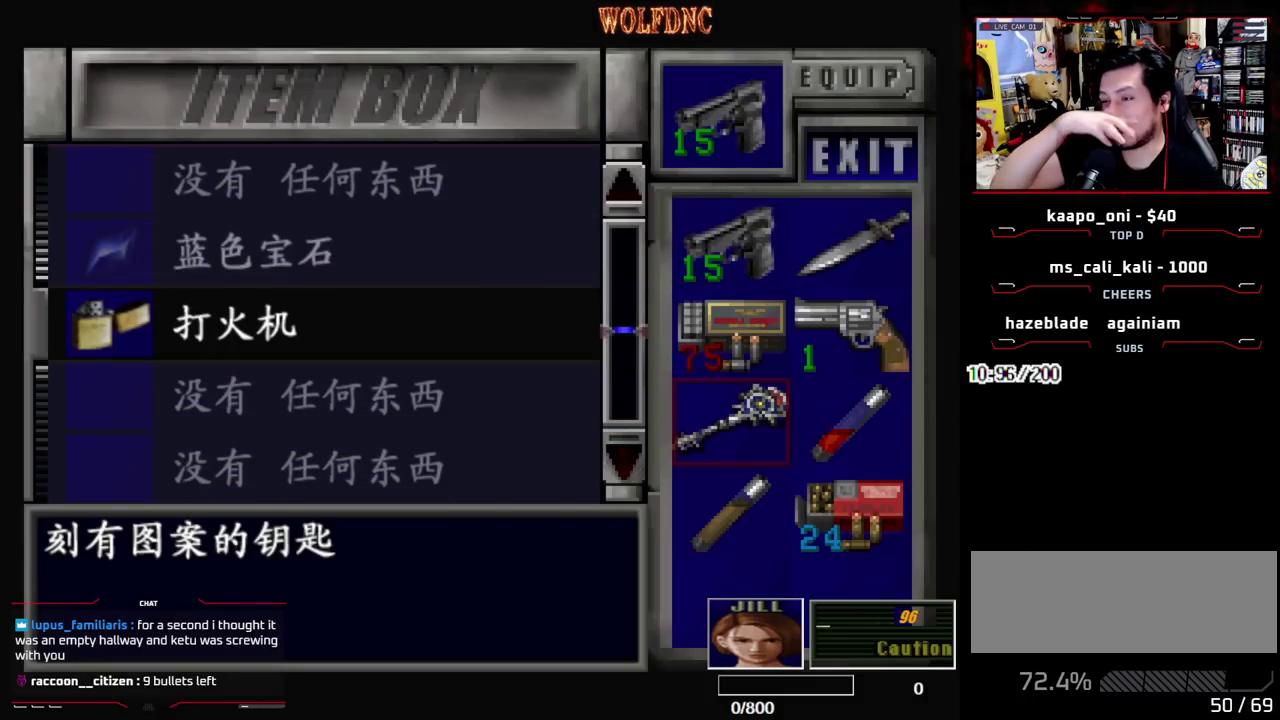
{"buttons": [], "events": []}
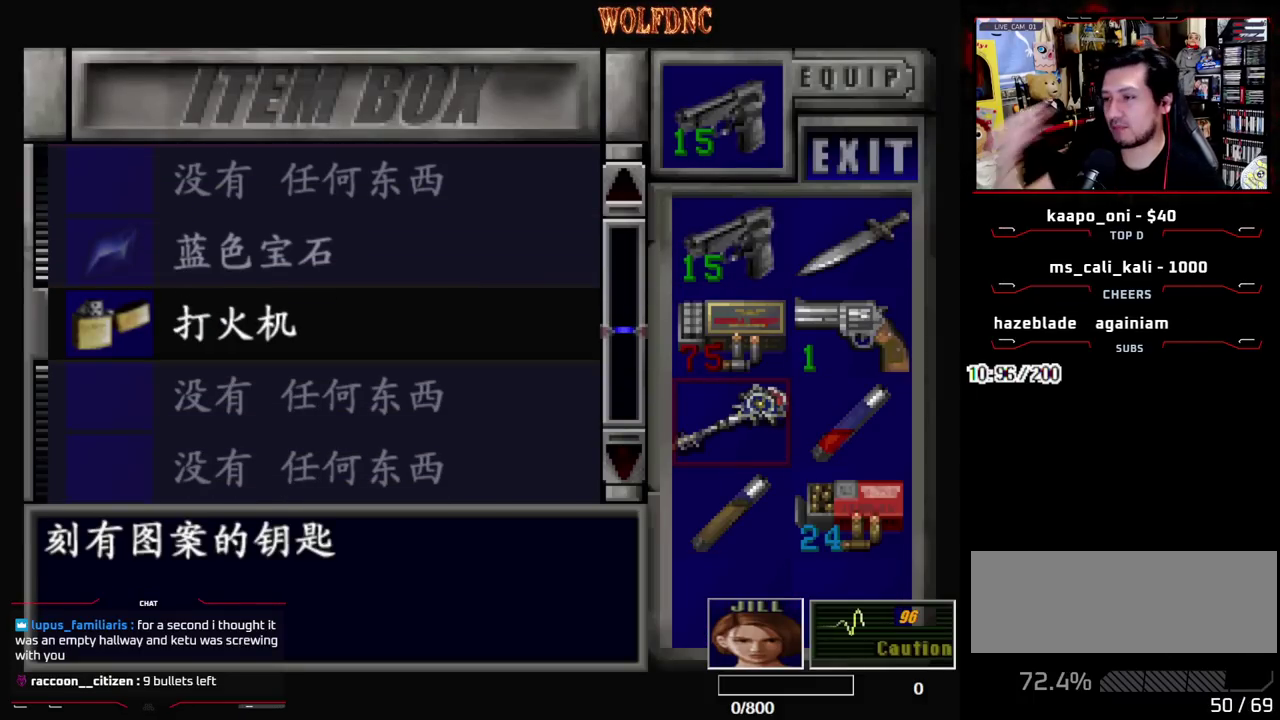
{"buttons": ["DPAD_DOWN"], "events": [[217, "DPAD_RIGHT", "down"], [317, "DPAD_RIGHT", "up"], [417, "CROSS", "down"], [500, "CROSS", "up"], [500, "DPAD_DOWN", "down"]]}
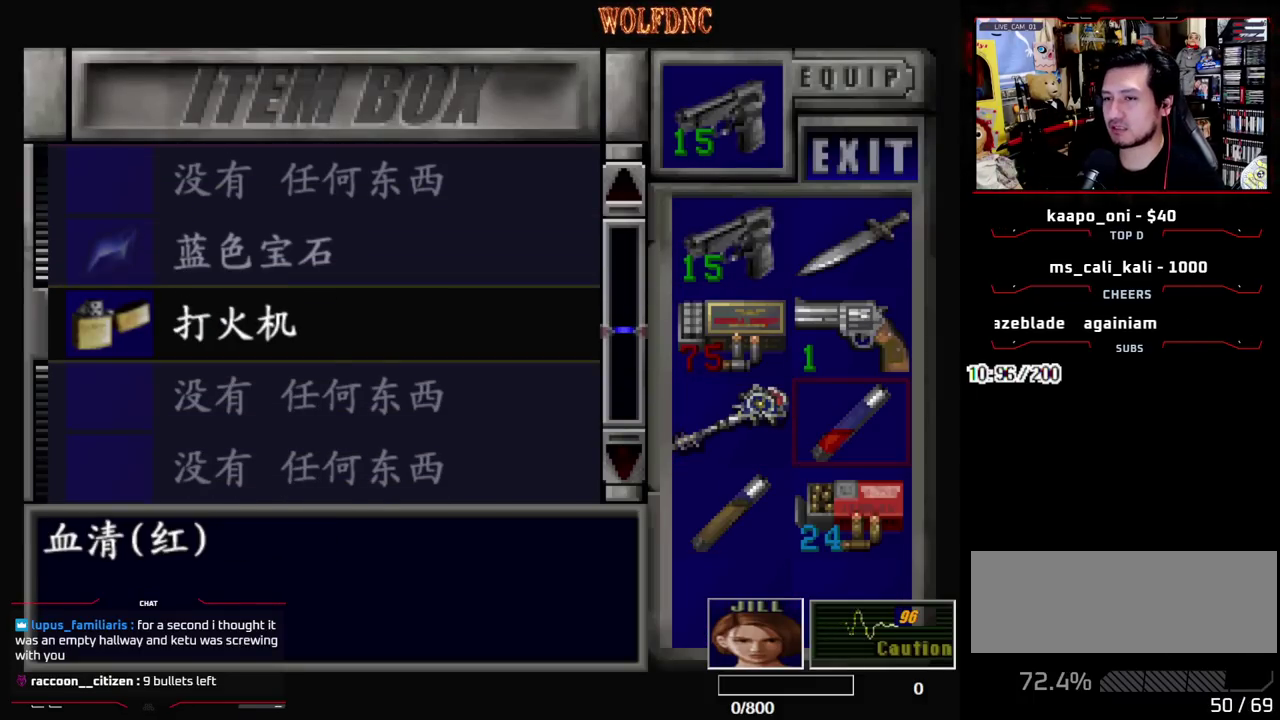
{"buttons": [], "events": [[50, "DPAD_DOWN", "up"], [183, "CROSS", "down"], [283, "CROSS", "up"]]}
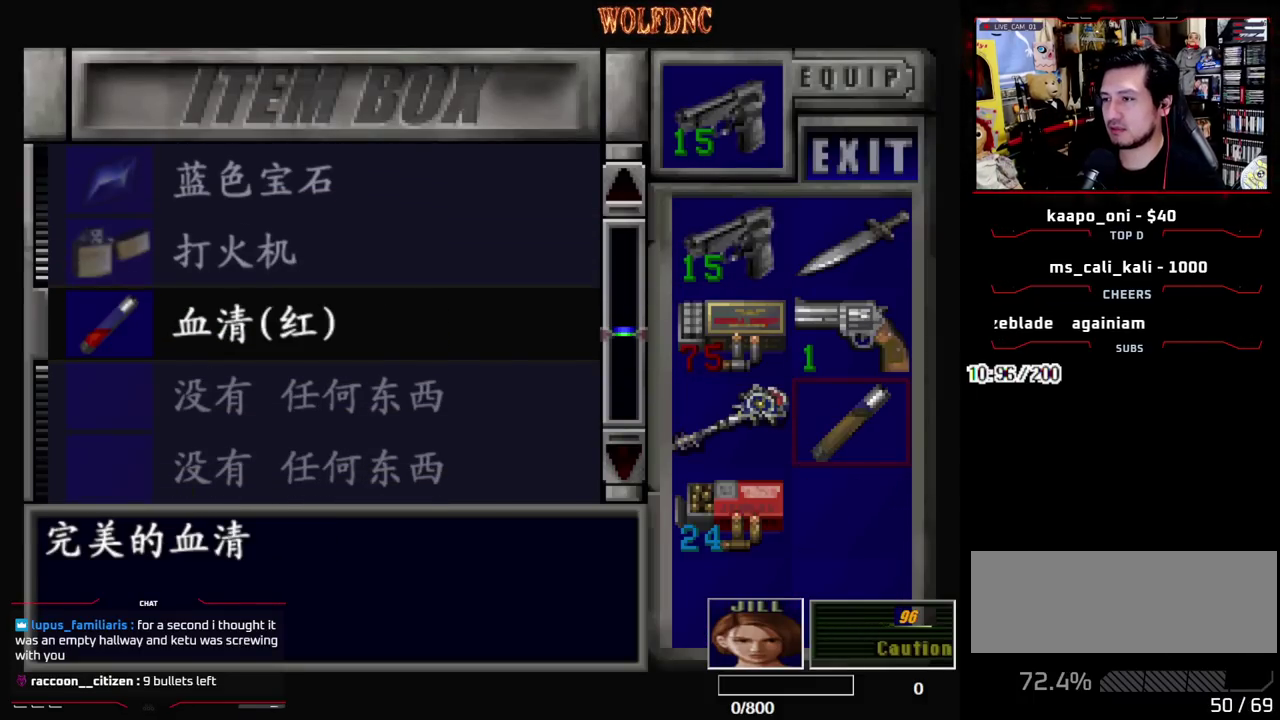
{"buttons": [], "events": [[250, "DPAD_LEFT", "down"], [350, "DPAD_LEFT", "up"], [400, "DPAD_UP", "down"], [483, "DPAD_UP", "up"]]}
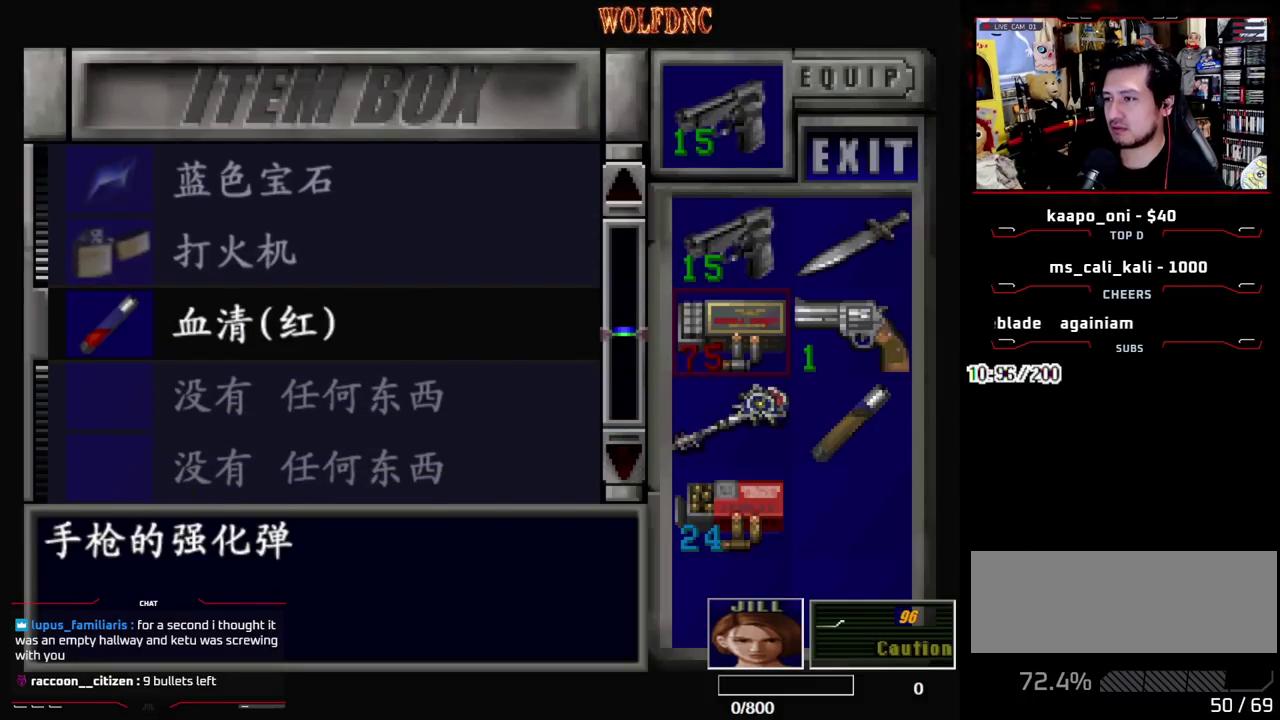
{"buttons": ["CROSS"], "events": [[167, "CROSS", "down"], [317, "CROSS", "up"], [400, "DPAD_DOWN", "down"], [450, "DPAD_DOWN", "up"], [500, "CROSS", "down"]]}
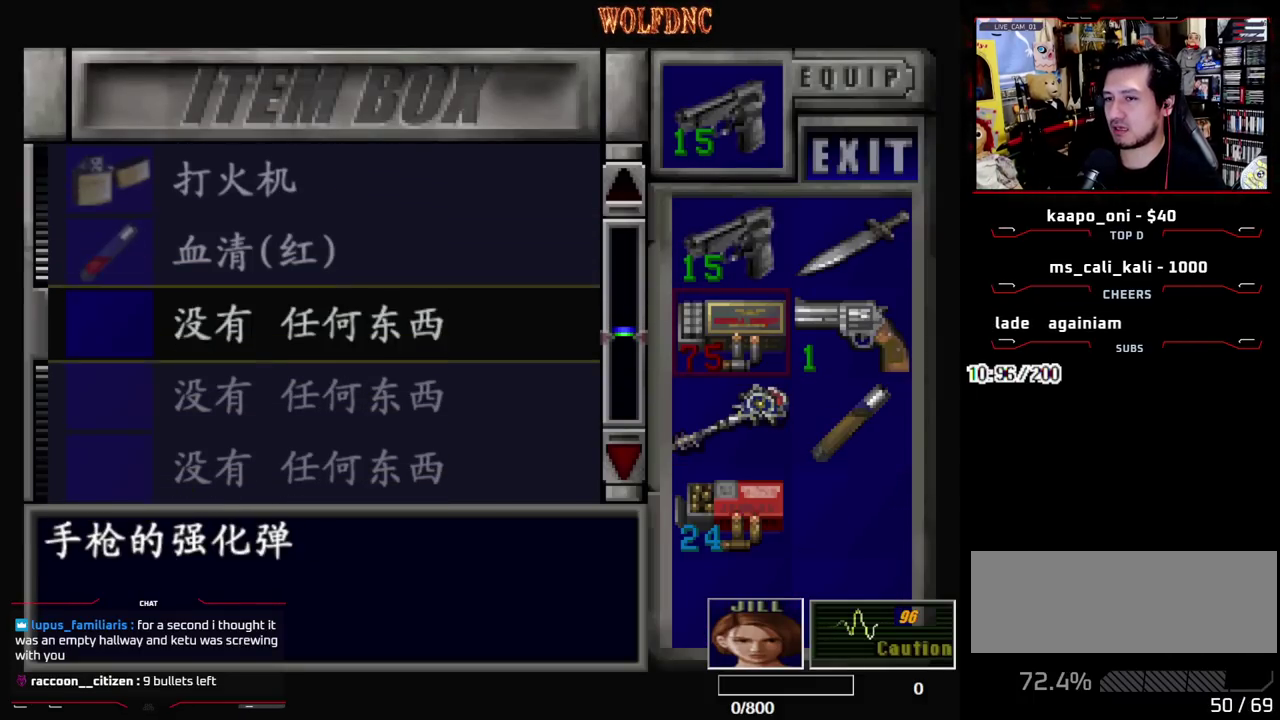
{"buttons": ["DPAD_LEFT"], "events": [[150, "CROSS", "up"], [233, "SQUARE", "down"], [383, "DPAD_LEFT", "down"], [383, "SQUARE", "up"]]}
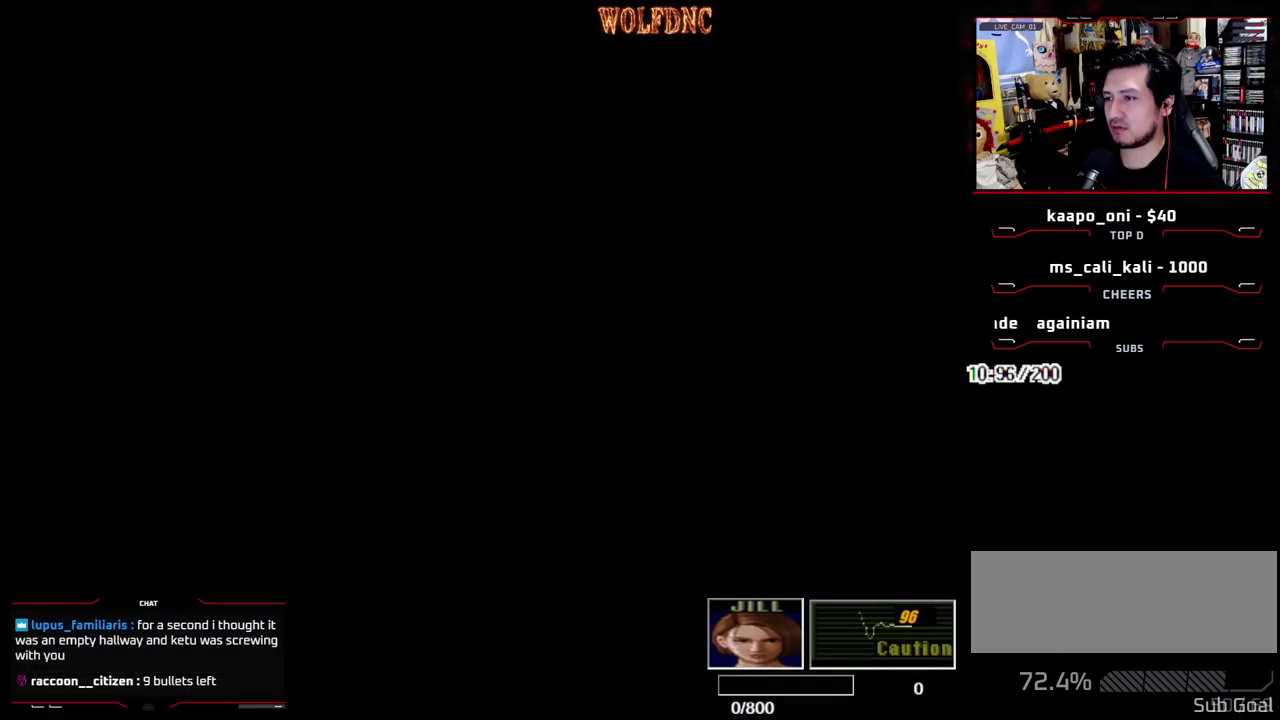
{"buttons": ["DPAD_LEFT"], "events": [[17, "DPAD_DOWN", "down"], [17, "DPAD_LEFT", "up"], [117, "SQUARE", "down"], [200, "DPAD_DOWN", "up"], [250, "SQUARE", "up"], [483, "DPAD_LEFT", "down"]]}
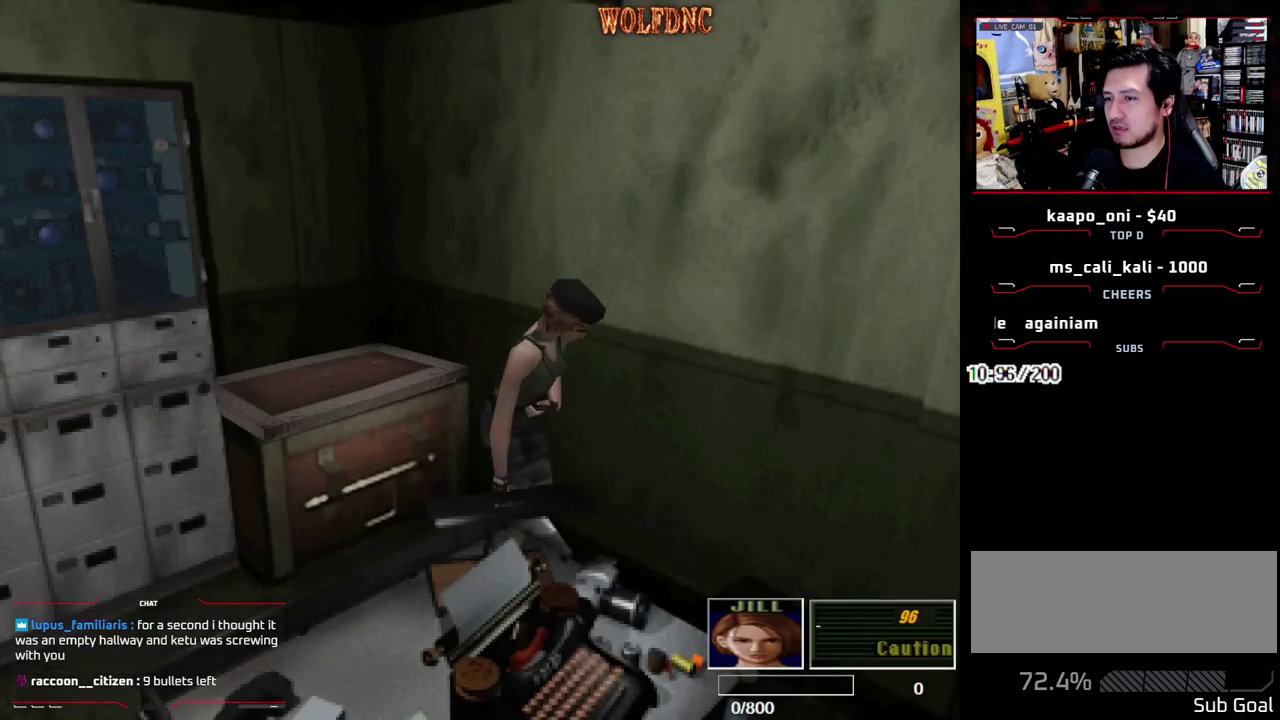
{"buttons": ["DPAD_LEFT"], "events": [[133, "DPAD_LEFT", "up"], [167, "DPAD_DOWN", "down"], [267, "SQUARE", "down"], [367, "DPAD_DOWN", "up"], [367, "SQUARE", "up"], [417, "DPAD_LEFT", "down"]]}
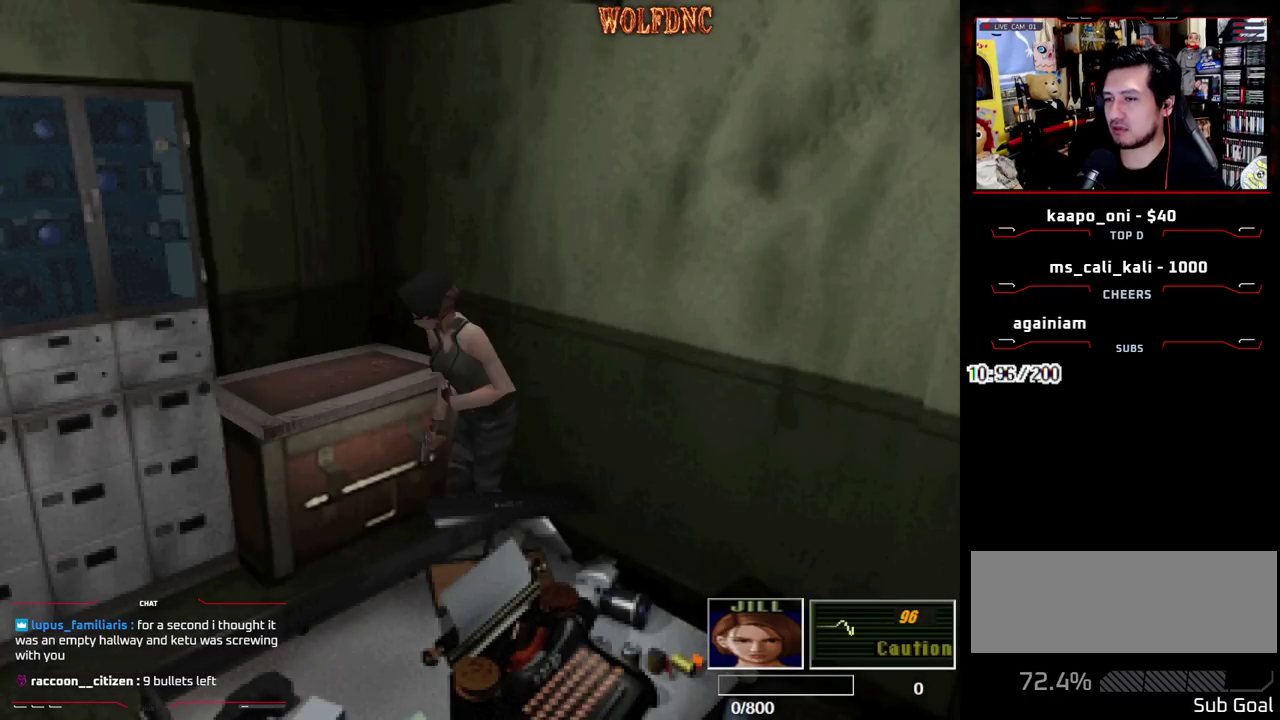
{"buttons": ["SQUARE", "DPAD_UP", "DPAD_LEFT"], "events": [[150, "DPAD_UP", "down"], [150, "SQUARE", "down"]]}
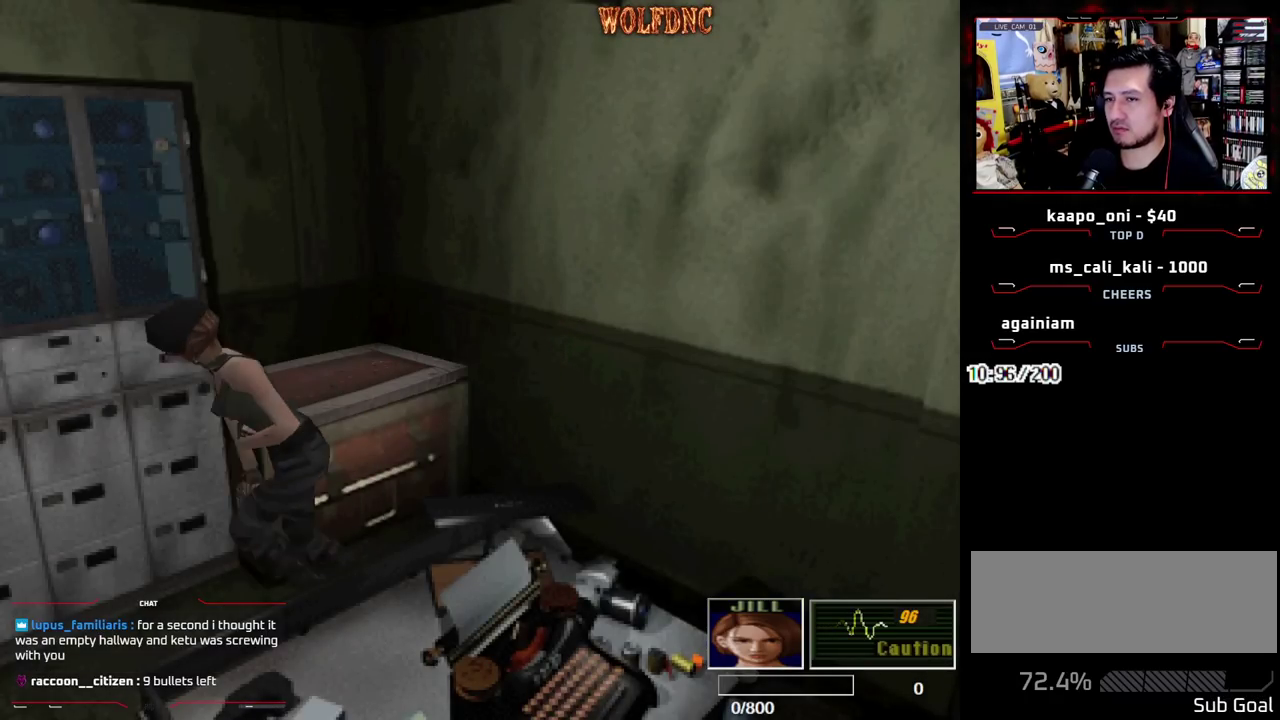
{"buttons": ["CROSS", "SQUARE", "DPAD_UP"], "events": [[17, "DPAD_LEFT", "up"], [17, "DPAD_RIGHT", "down"], [250, "CROSS", "down"], [433, "DPAD_RIGHT", "up"]]}
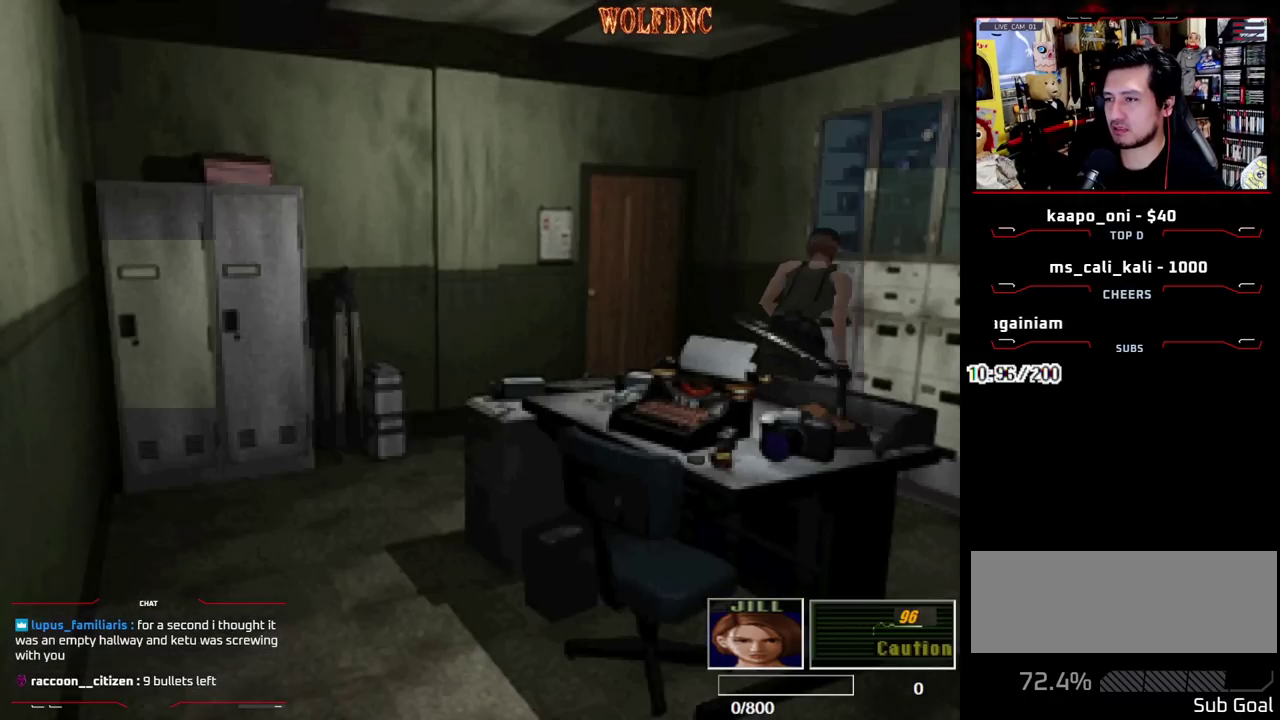
{"buttons": [], "events": [[33, "DPAD_LEFT", "down"], [167, "CROSS", "up"], [167, "DPAD_LEFT", "up"], [217, "DPAD_UP", "up"], [267, "DPAD_RIGHT", "down"], [267, "SQUARE", "up"], [500, "DPAD_RIGHT", "up"]]}
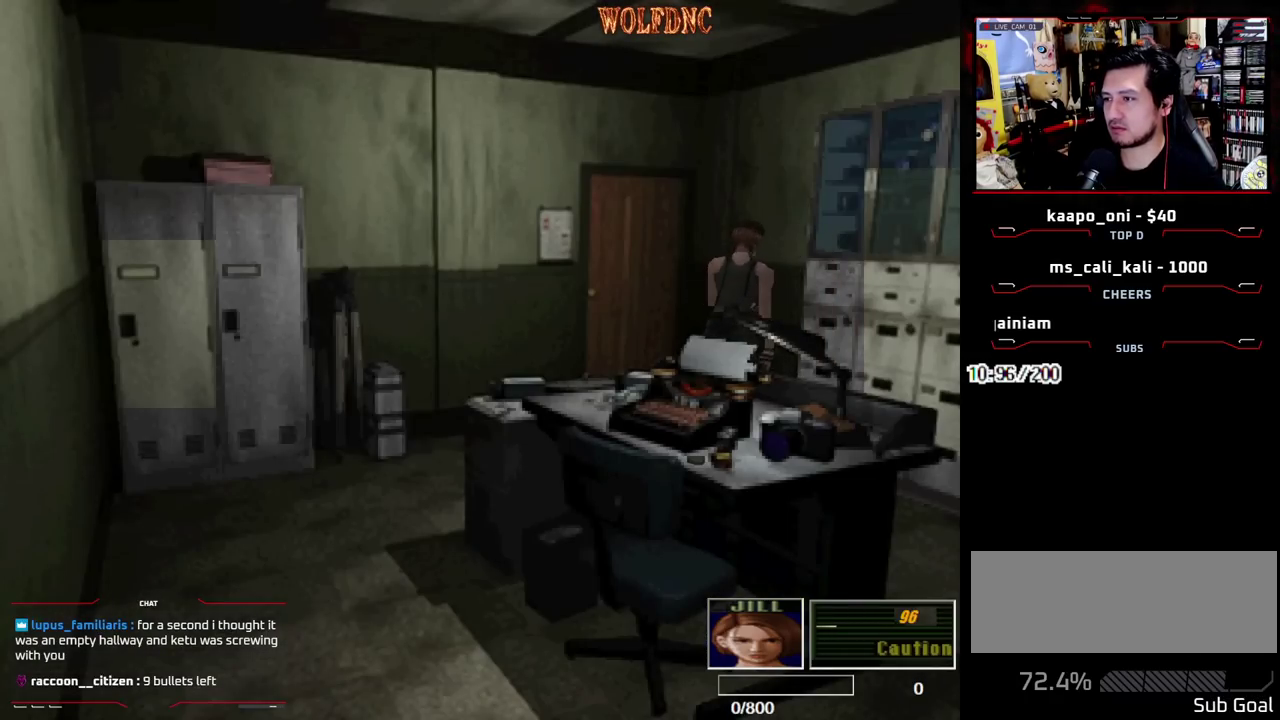
{"buttons": ["SQUARE", "DPAD_DOWN", "DPAD_LEFT"], "events": [[50, "DPAD_LEFT", "down"], [383, "DPAD_DOWN", "down"], [417, "SQUARE", "down"]]}
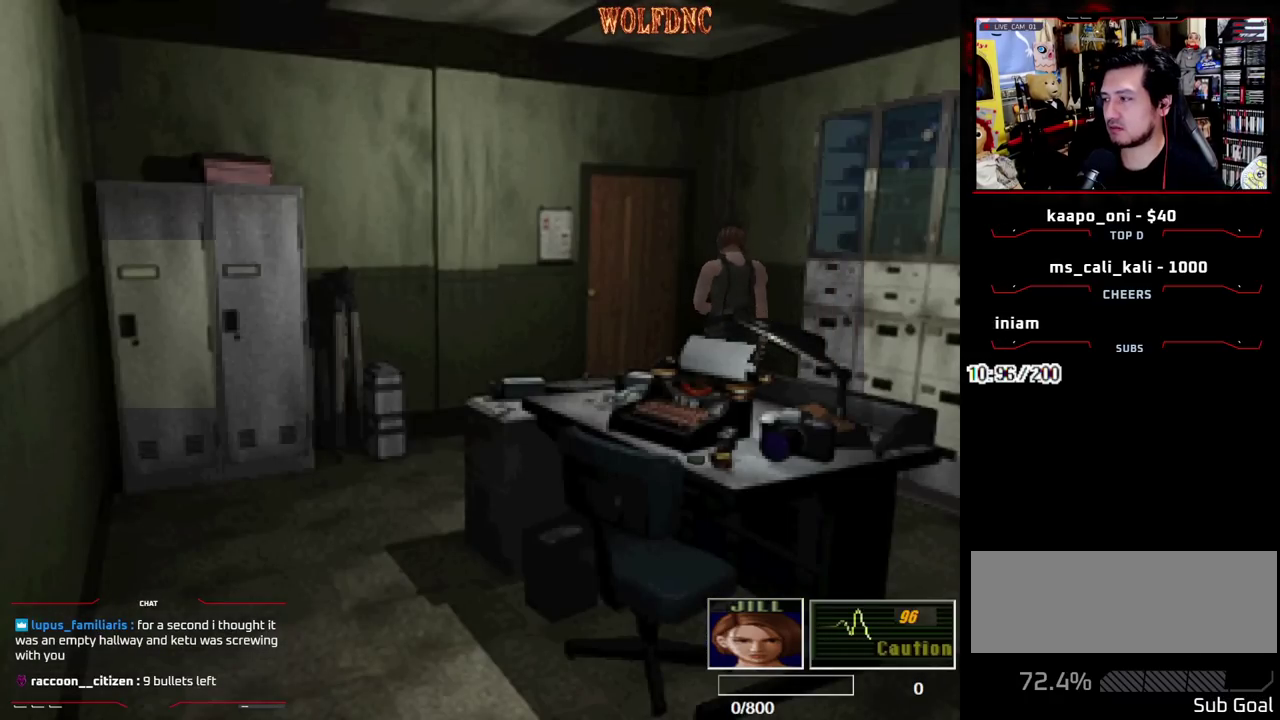
{"buttons": ["CROSS", "SQUARE", "DPAD_UP", "DPAD_RIGHT"], "events": [[17, "DPAD_DOWN", "up"], [67, "SQUARE", "up"], [167, "DPAD_LEFT", "up"], [167, "DPAD_UP", "down"], [167, "SQUARE", "down"], [400, "DPAD_RIGHT", "down"], [483, "CROSS", "down"]]}
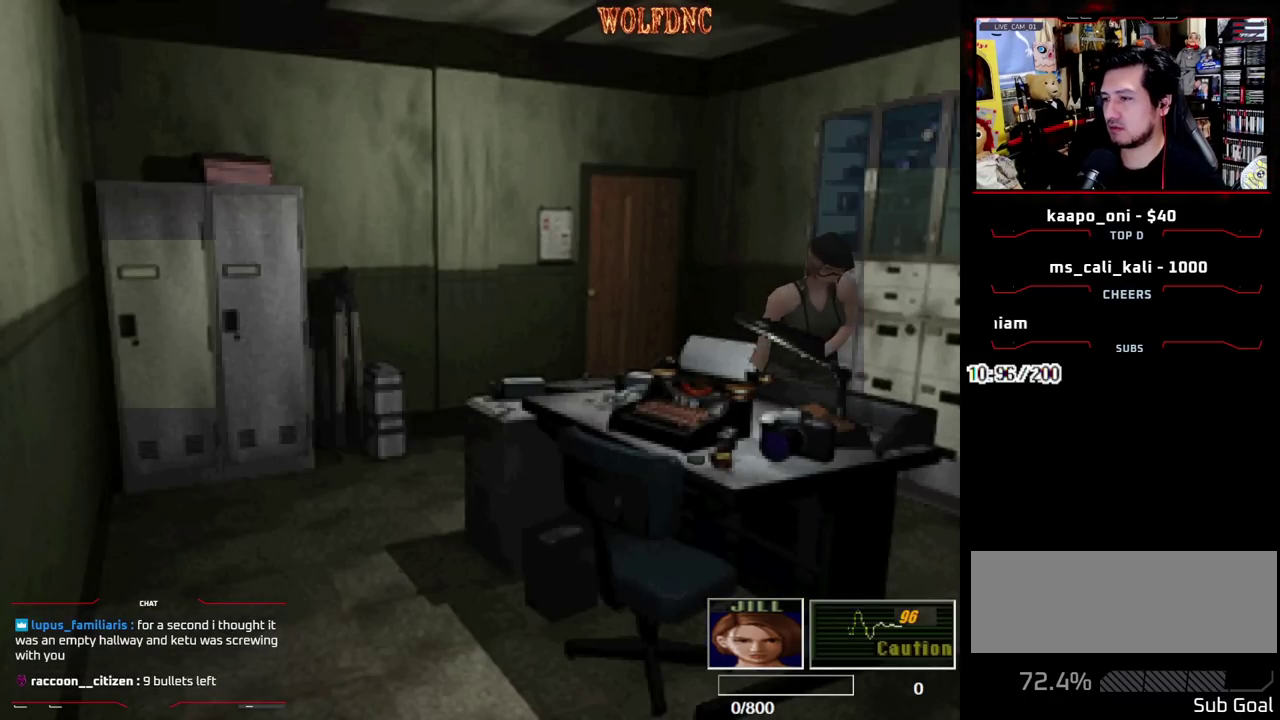
{"buttons": ["CROSS", "SQUARE", "DPAD_UP", "DPAD_RIGHT"], "events": [[83, "CROSS", "up"], [167, "CROSS", "down"], [317, "CROSS", "up"], [367, "CROSS", "down"]]}
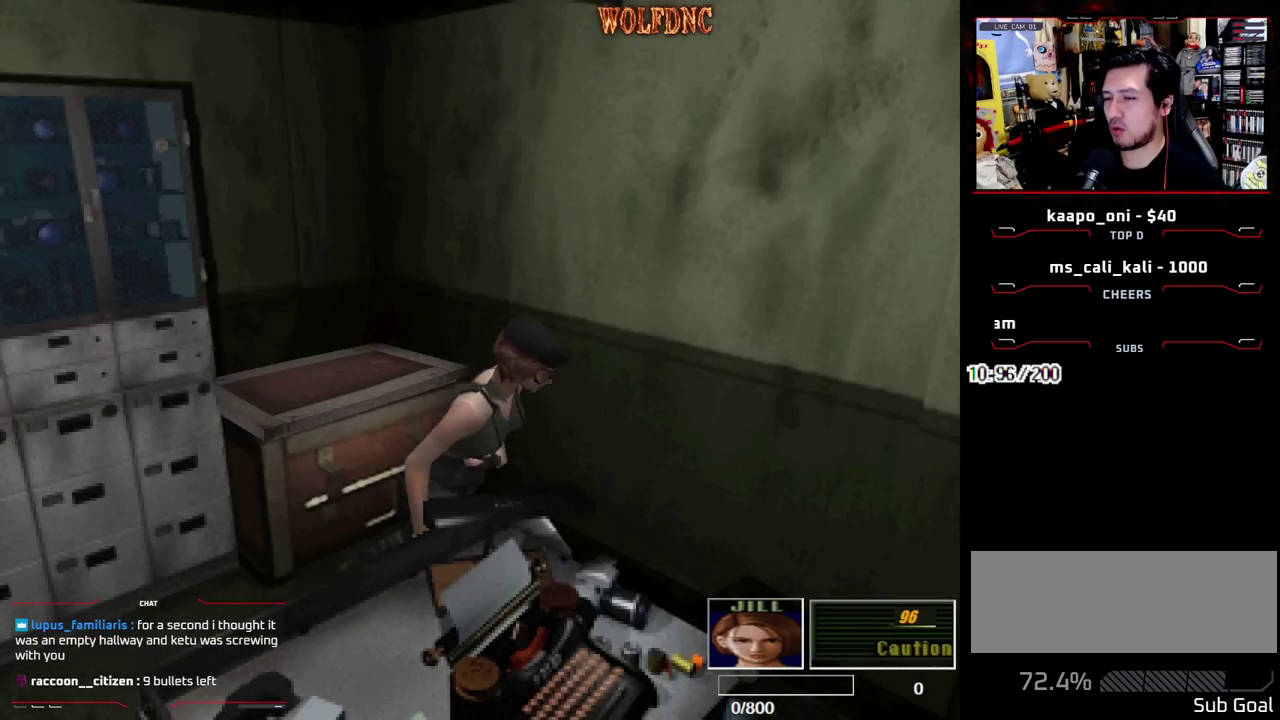
{"buttons": ["SQUARE", "DPAD_UP", "DPAD_RIGHT"], "events": [[333, "CROSS", "up"], [383, "CROSS", "down"], [467, "CROSS", "up"]]}
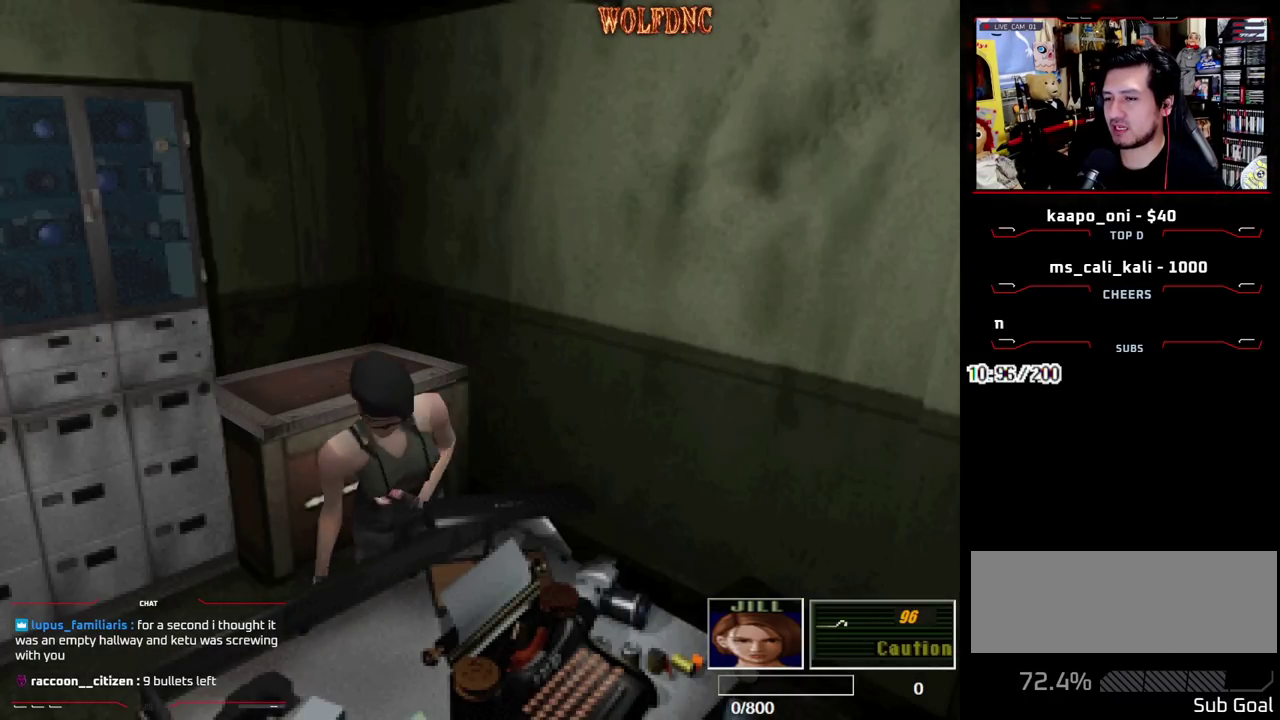
{"buttons": ["CROSS", "SQUARE", "DPAD_UP", "DPAD_LEFT"], "events": [[17, "CROSS", "down"], [117, "DPAD_RIGHT", "up"], [483, "DPAD_LEFT", "down"]]}